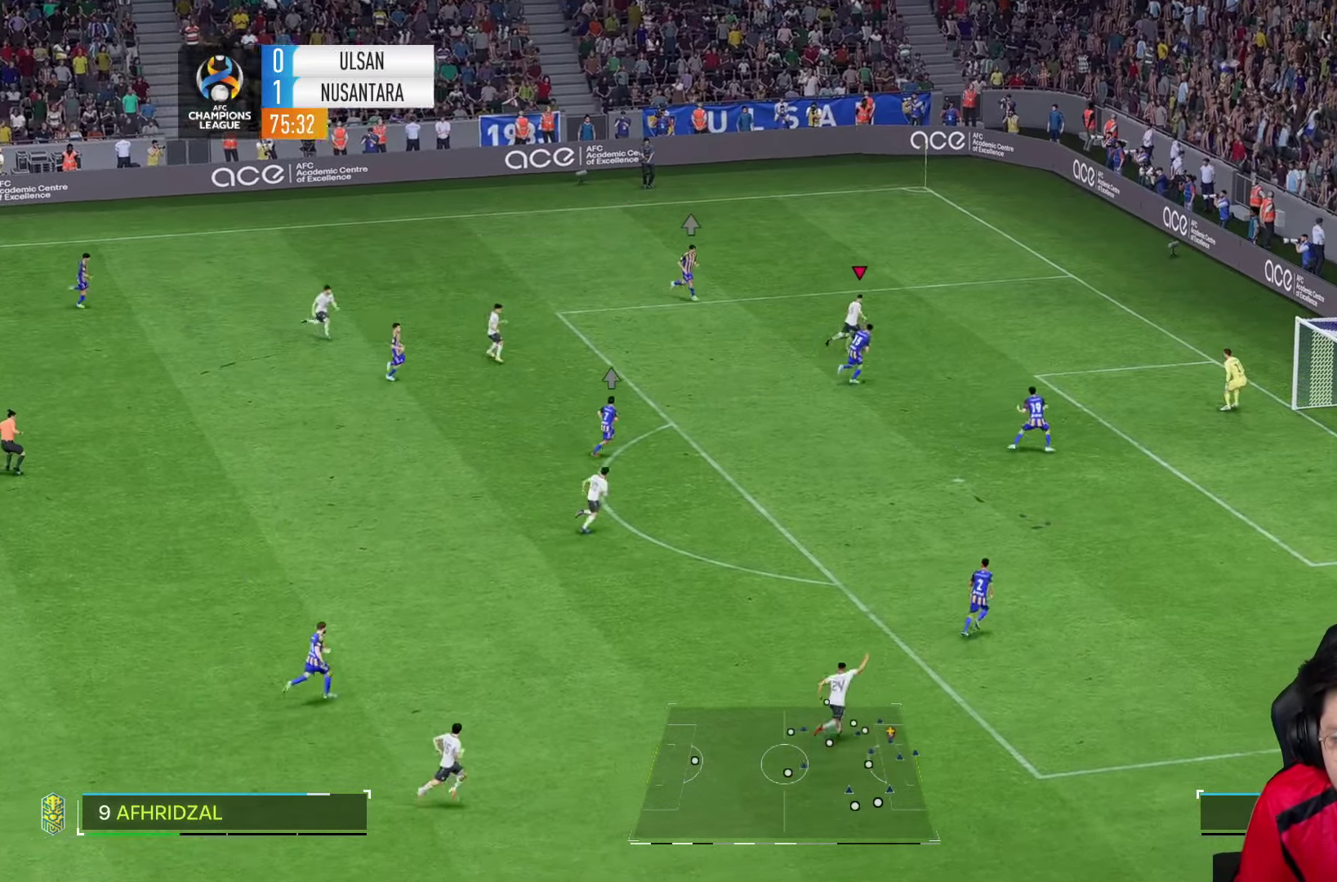
Gameplay with a controller (PlayStation layout); each line is a JSON object with the inputs held at the frame after it (dt_ms = milliseconds from this image to that frame). "events" lists button and stick changes between this image and that frame as [ms after this image, input, new state], when the widget could be followed in between. Not read: L3 R3.
{"dt_ms": 500, "buttons": ["R2"], "left_stick": "up-left", "right_stick": "center"}
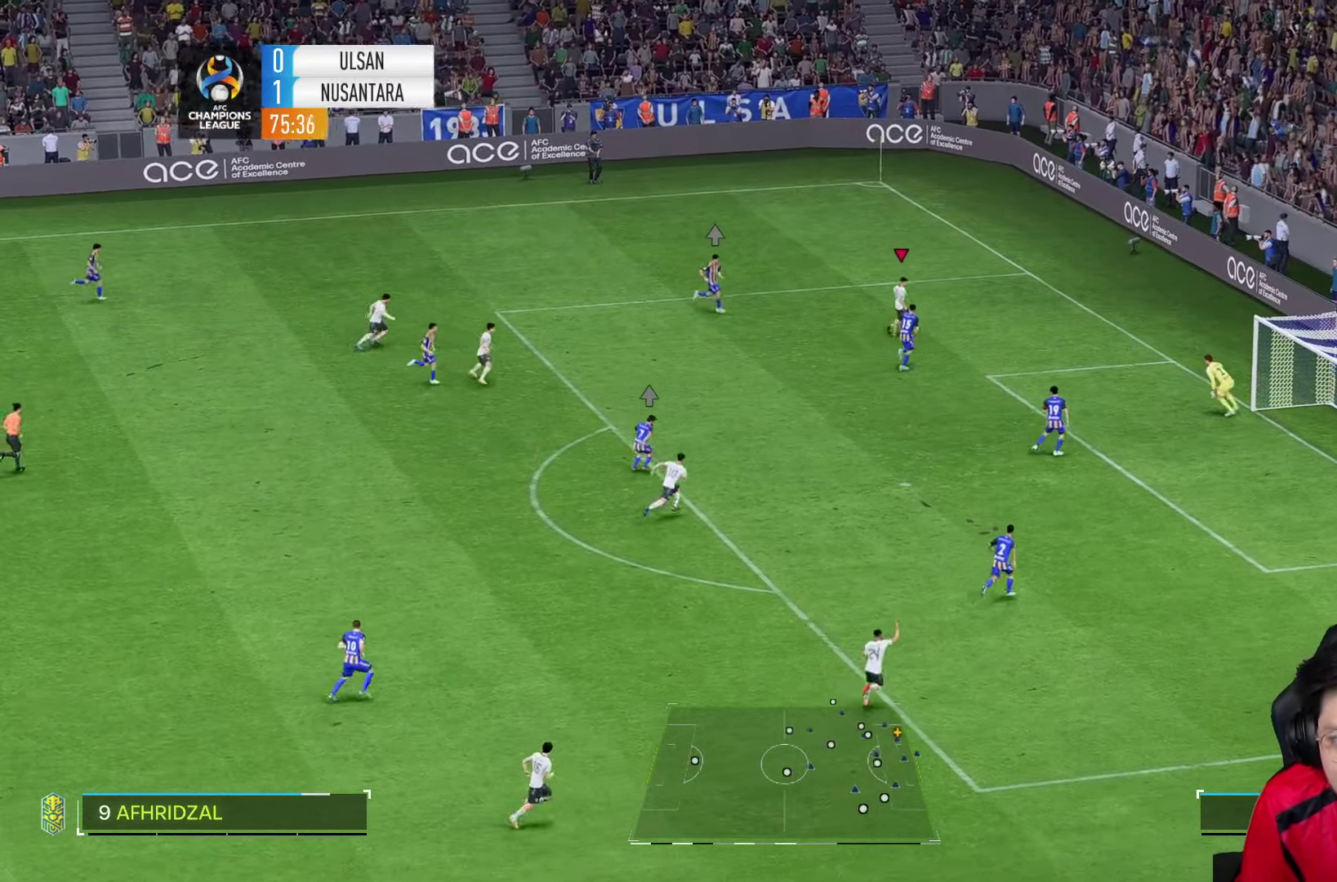
{"dt_ms": 500, "buttons": ["R2"], "left_stick": "up-left", "right_stick": "center", "events": []}
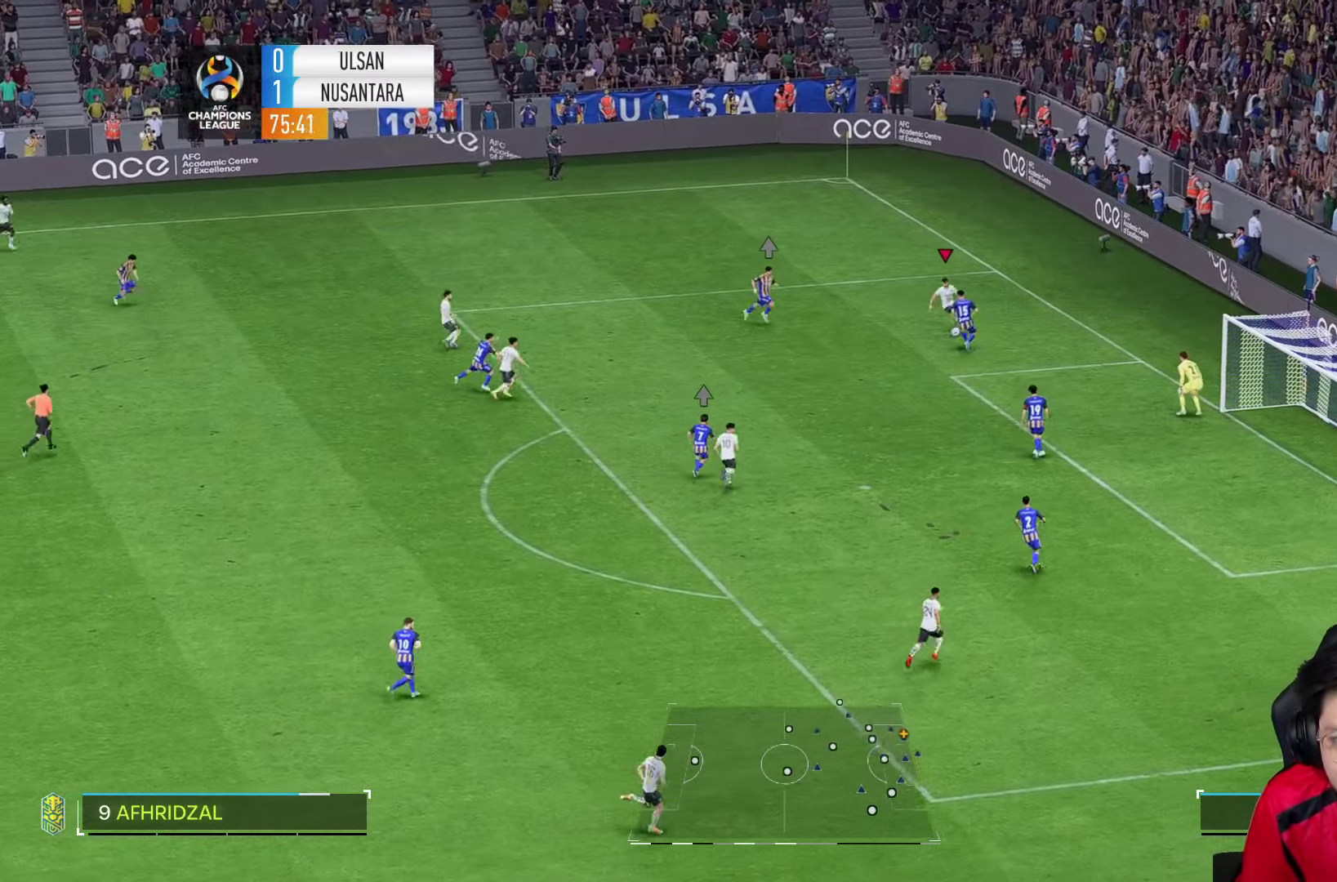
{"dt_ms": 500, "buttons": [], "left_stick": "up-left", "right_stick": "center", "events": [[217, "R2", "up"]]}
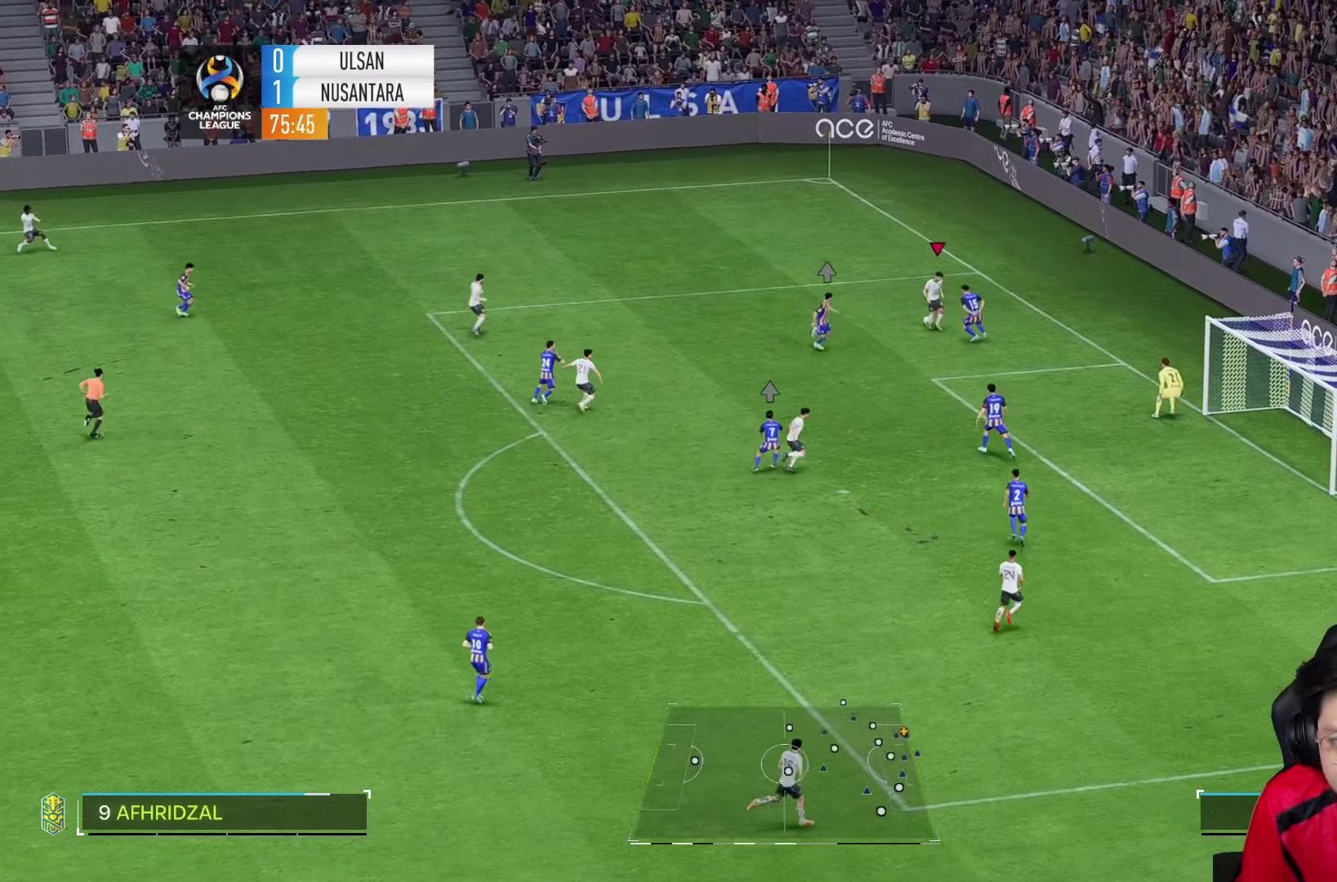
{"dt_ms": 500, "buttons": [], "left_stick": "left", "right_stick": "center", "events": [[283, "left_stick", "left"]]}
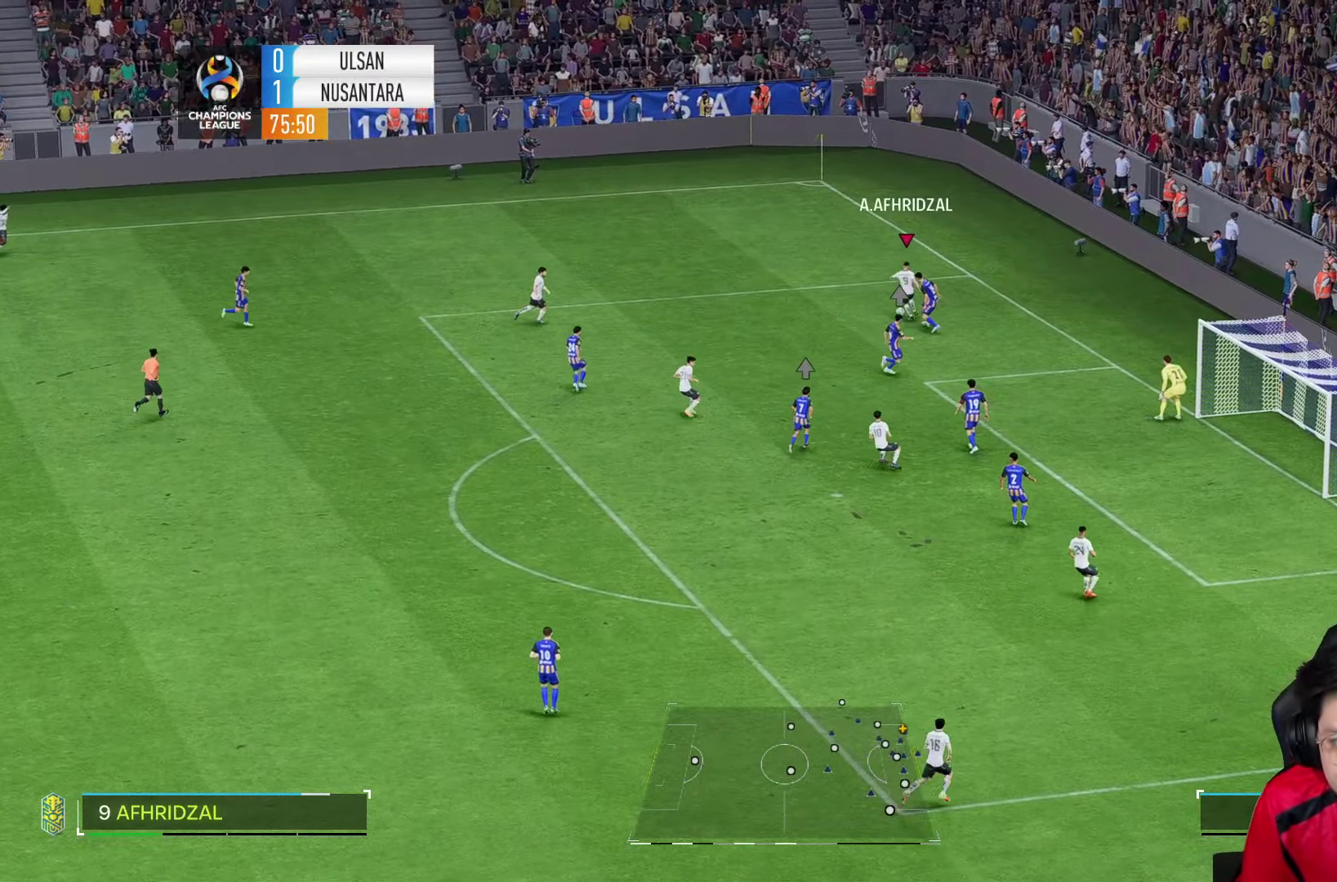
{"dt_ms": 1000, "buttons": [], "left_stick": "left", "right_stick": "center"}